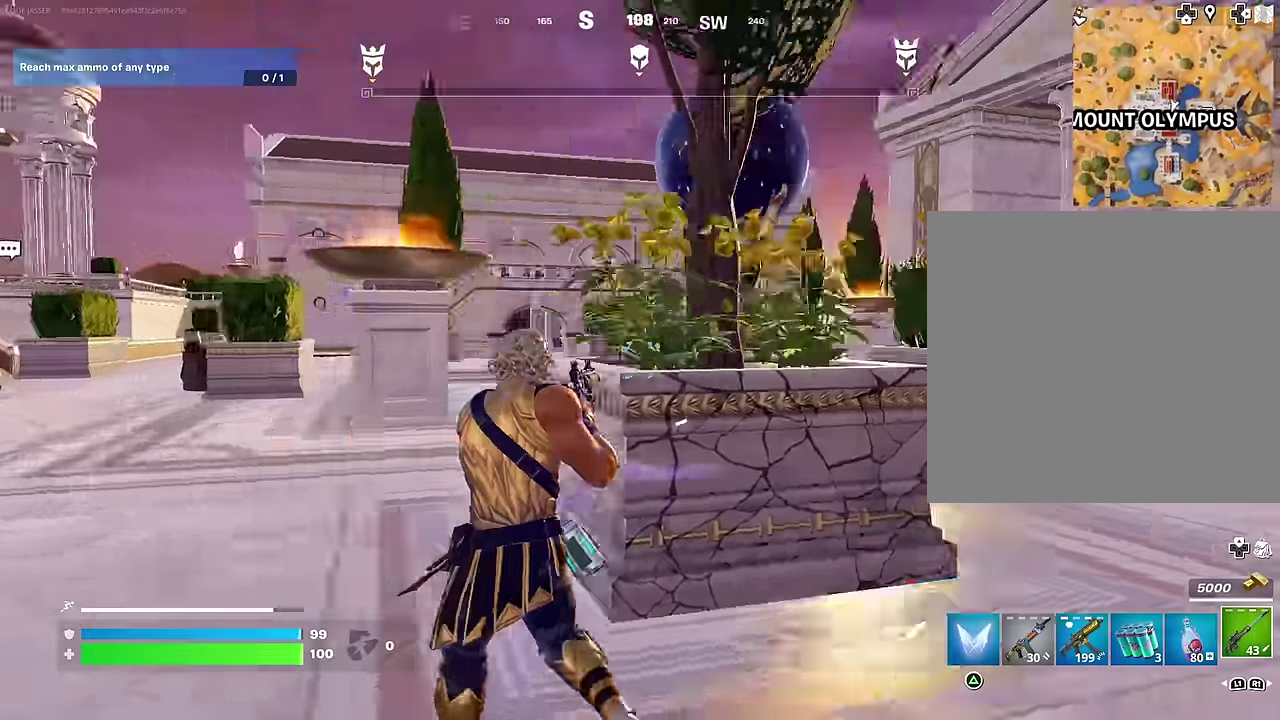
Gameplay with a controller (PlayStation layout); each line is a JSON object with the inputs held at the frame after it (dt_ms = milliseconds from this image to that frame). "events" lists button and stick changes between this image and that frame as [ms after this image, input, new state], when the widget could be followed in between.
{"dt_ms": 500, "buttons": [], "left_stick": "right", "right_stick": "center", "events": [[83, "left_stick", "up-left"], [83, "right_stick", "center"], [267, "left_stick", "left"], [367, "left_stick", "right"]]}
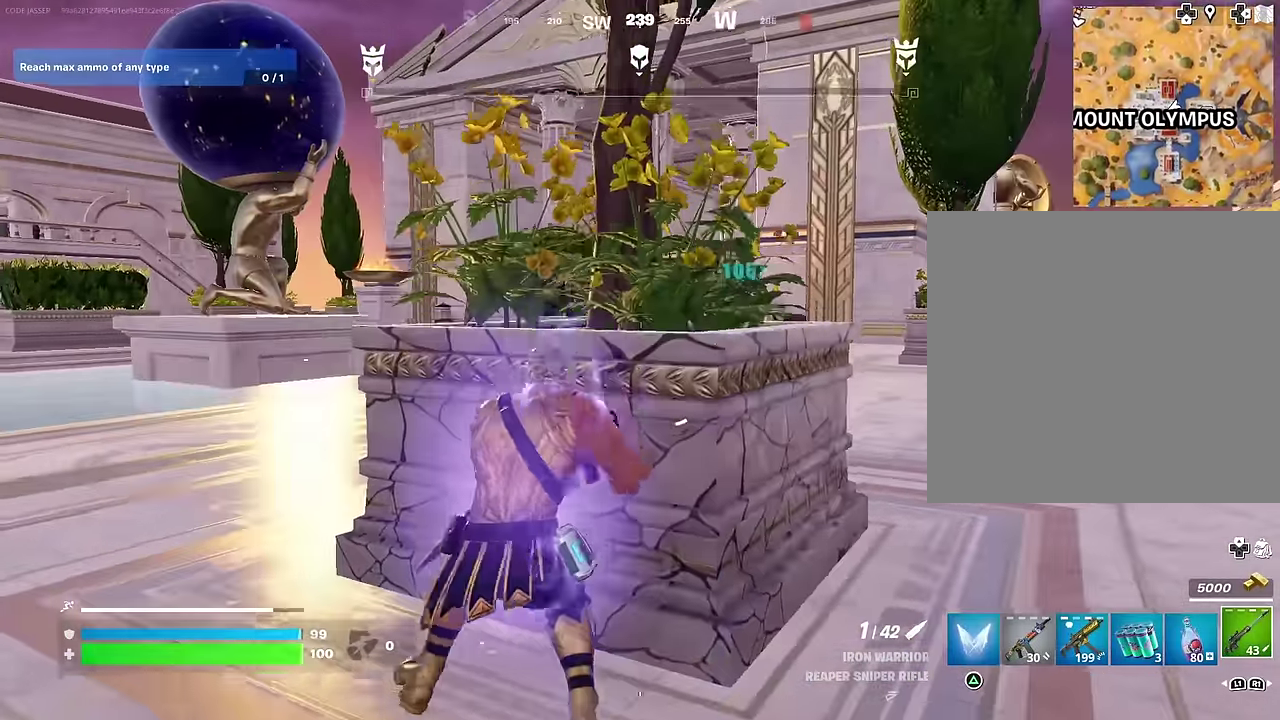
{"dt_ms": 500, "buttons": ["L2"], "left_stick": "right", "right_stick": "center", "events": [[50, "right_stick", "up-right"], [100, "right_stick", "center"], [367, "L2", "down"]]}
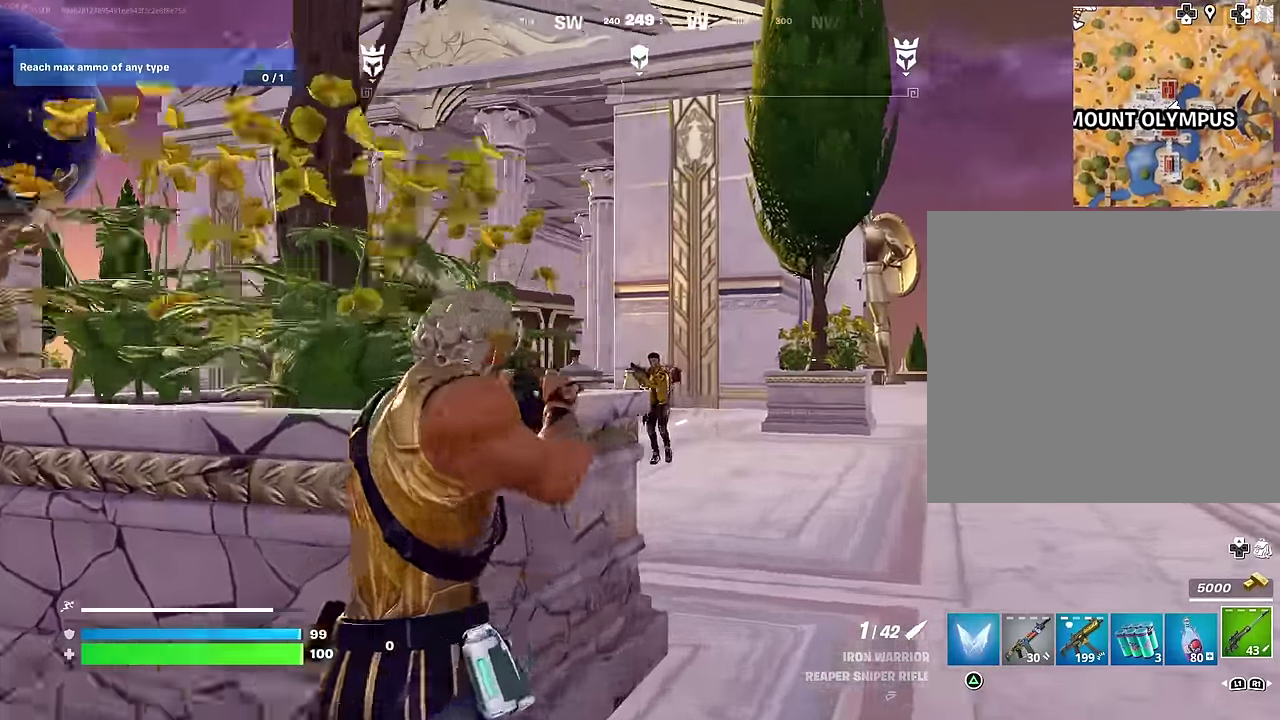
{"dt_ms": 500, "buttons": [], "left_stick": "left", "right_stick": "down-left", "events": [[167, "left_stick", "down-right"], [183, "right_stick", "down-right"], [233, "left_stick", "down"], [233, "right_stick", "down"], [283, "left_stick", "down-left"], [283, "right_stick", "down-left"], [317, "R2", "down"], [333, "left_stick", "left"], [350, "L2", "up"], [383, "R2", "up"]]}
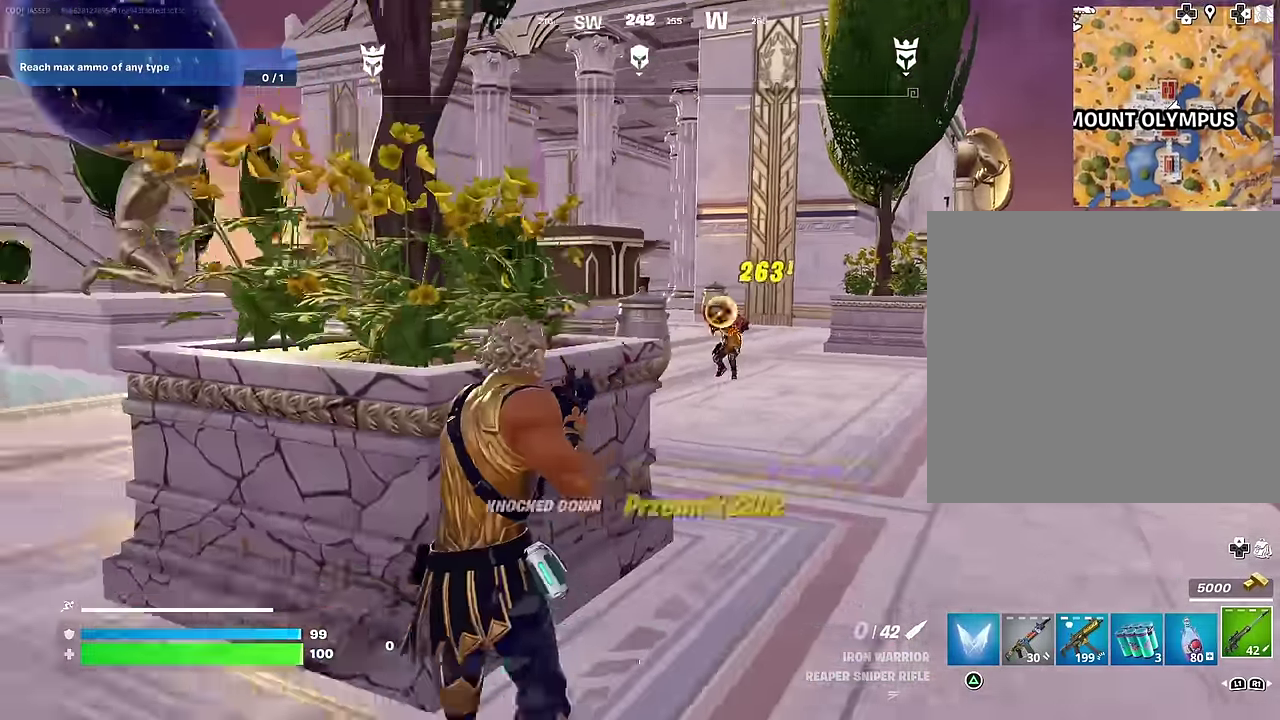
{"dt_ms": 500, "buttons": [], "left_stick": "up-right", "right_stick": "center", "events": [[67, "right_stick", "left"], [83, "left_stick", "up-left"], [200, "left_stick", "up"], [300, "left_stick", "up-right"], [367, "right_stick", "up-left"], [450, "right_stick", "center"]]}
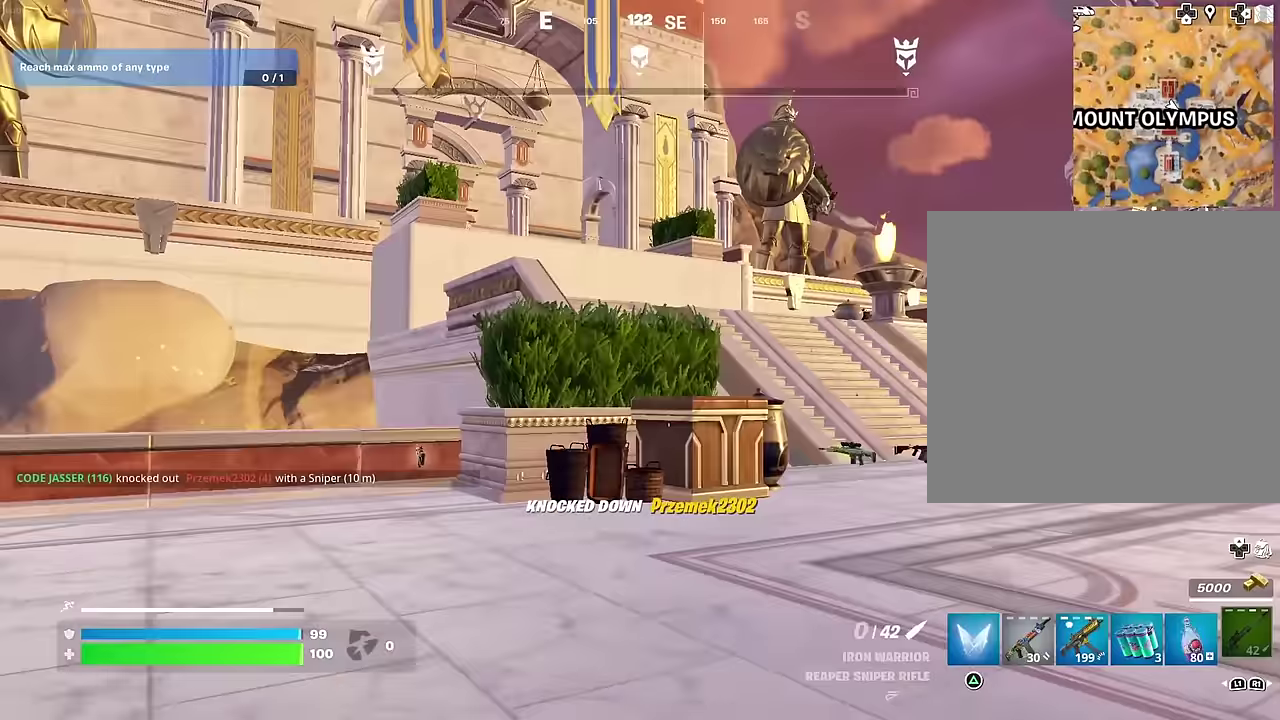
{"dt_ms": 500, "buttons": [], "left_stick": "up-right", "right_stick": "center", "events": [[183, "right_stick", "up-left"], [250, "right_stick", "center"]]}
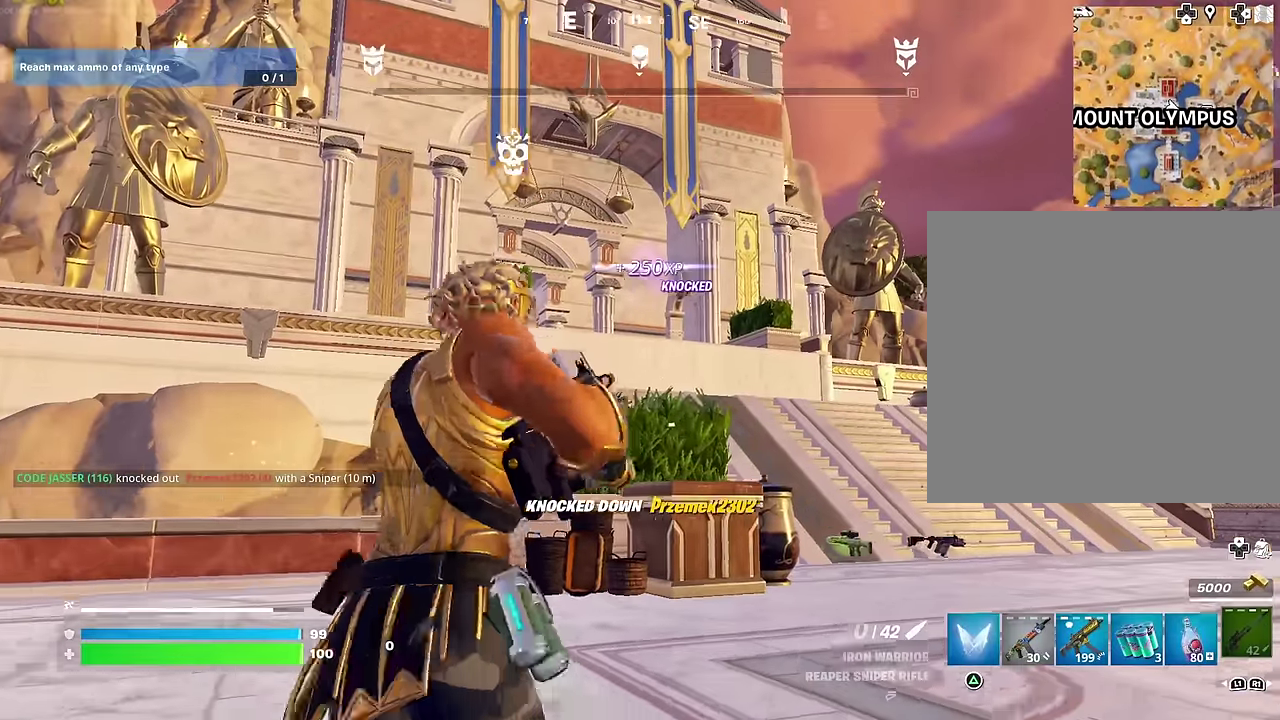
{"dt_ms": 500, "buttons": [], "left_stick": "up-right", "right_stick": "center", "events": []}
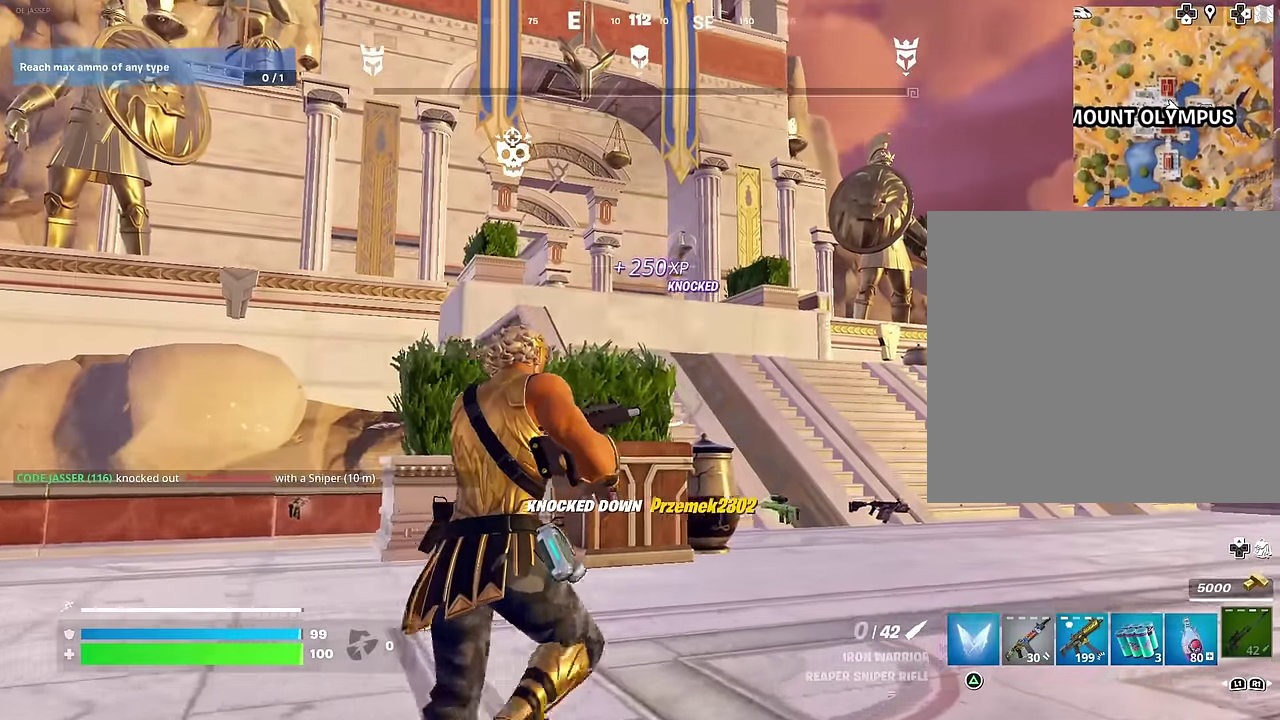
{"dt_ms": 400, "buttons": [], "left_stick": "up-right", "right_stick": "center", "events": []}
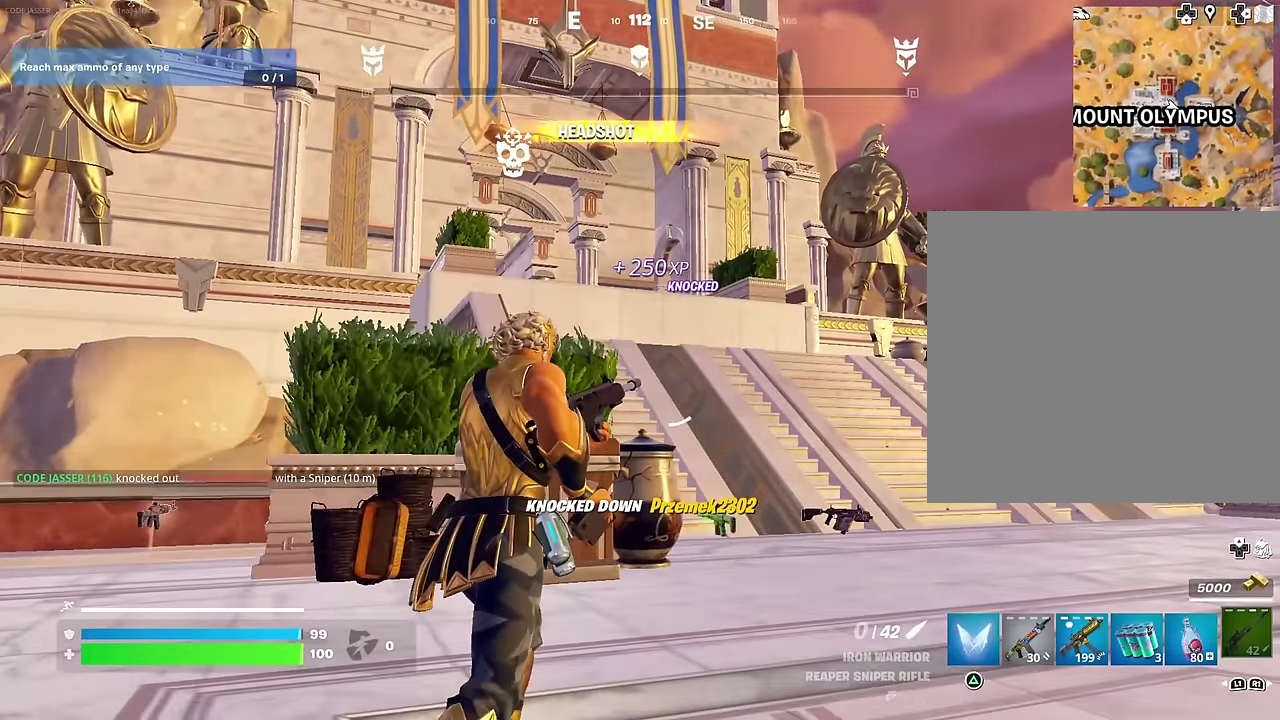
{"dt_ms": 600, "buttons": [], "left_stick": "up-right", "right_stick": "center", "events": []}
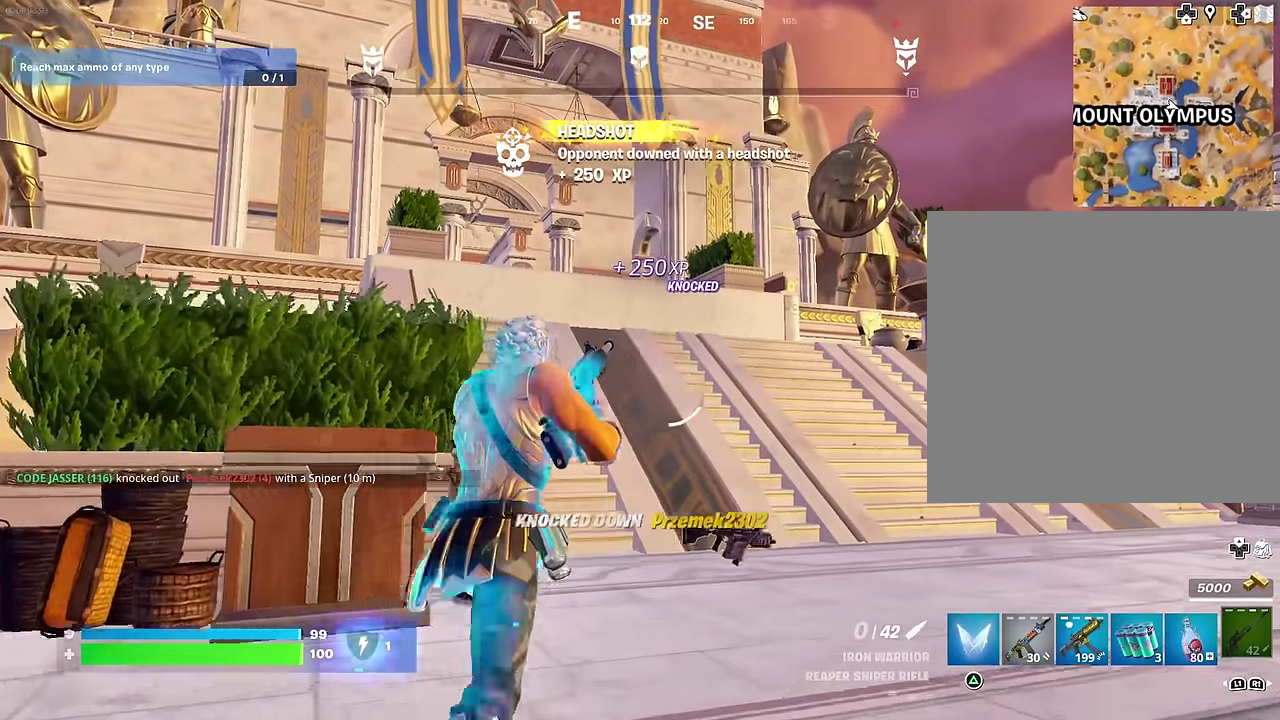
{"dt_ms": 400, "buttons": [], "left_stick": "up-right", "right_stick": "center", "events": []}
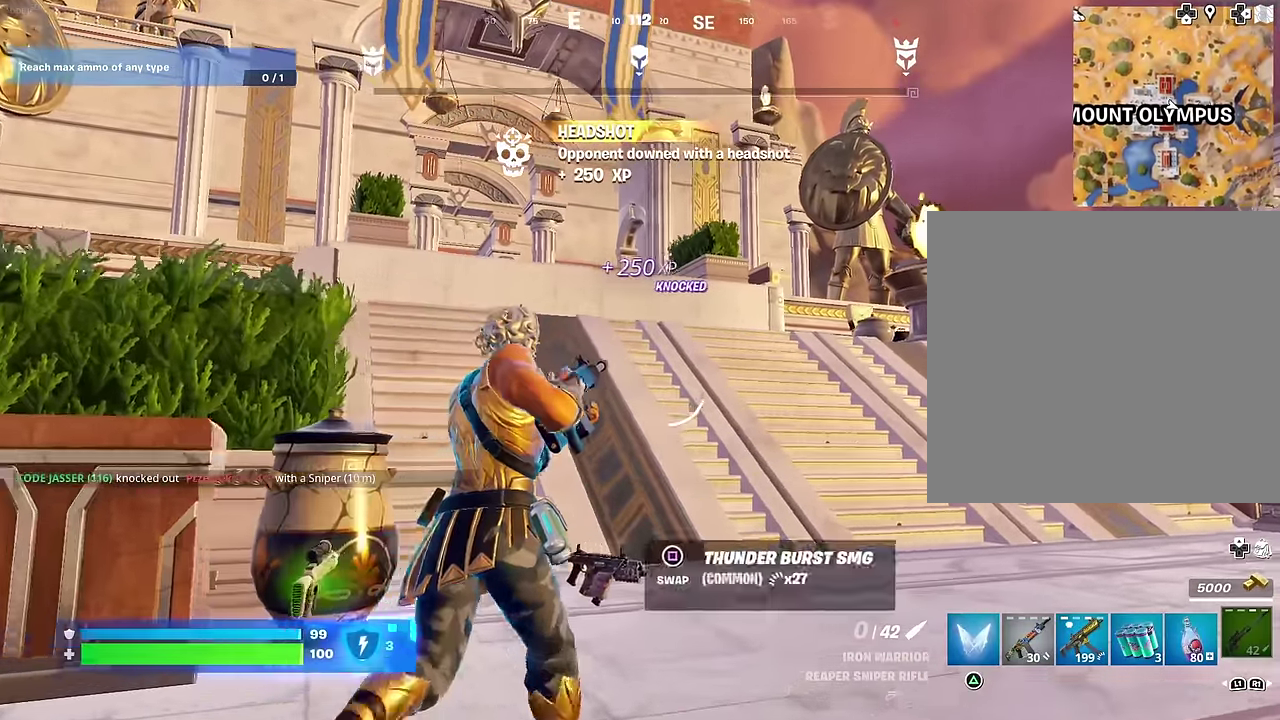
{"dt_ms": 600, "buttons": ["SQUARE"], "left_stick": "center", "right_stick": "center", "events": [[167, "left_stick", "up"], [217, "left_stick", "center"], [333, "DPAD_UP", "down"], [383, "DPAD_UP", "up"], [433, "DPAD_RIGHT", "down"], [517, "SQUARE", "down"], [533, "DPAD_RIGHT", "up"]]}
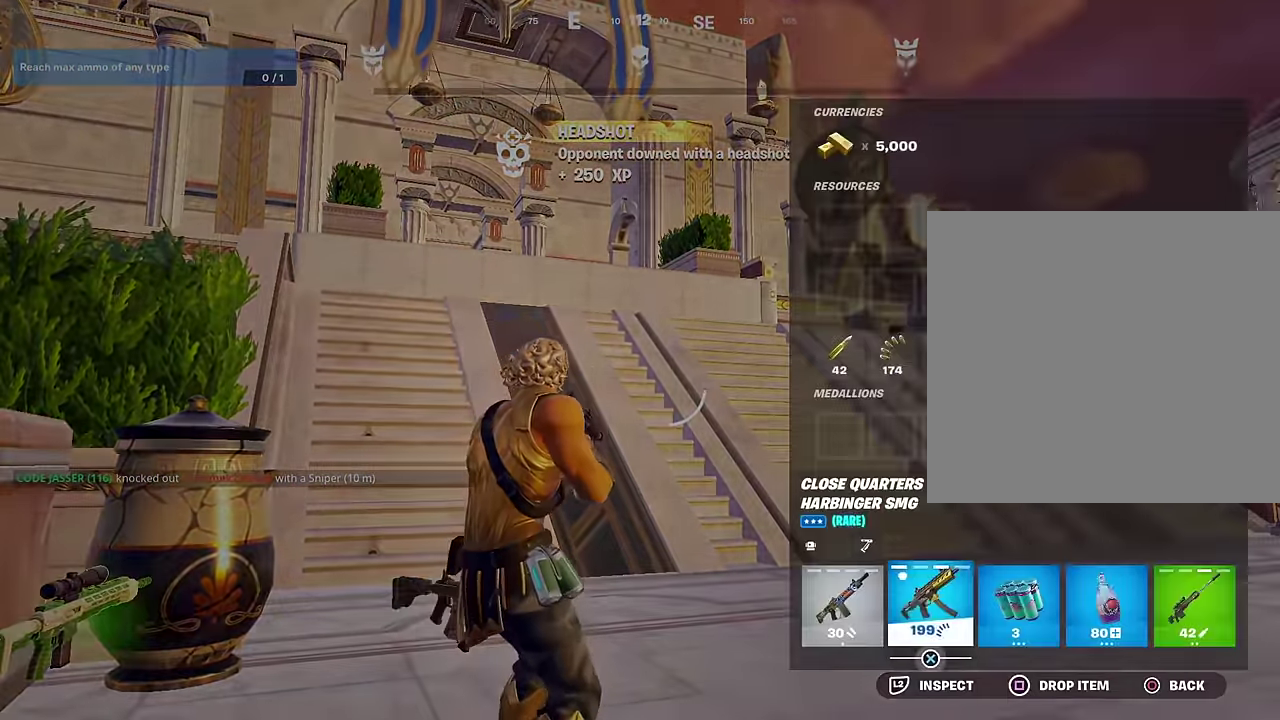
{"dt_ms": 400, "buttons": [], "left_stick": "up-left", "right_stick": "center", "events": [[17, "SQUARE", "up"], [83, "CIRCLE", "down"], [133, "CIRCLE", "up"], [133, "left_stick", "left"], [167, "right_stick", "down-left"], [300, "SQUARE", "down"], [367, "left_stick", "up-left"], [367, "right_stick", "center"], [383, "SQUARE", "up"]]}
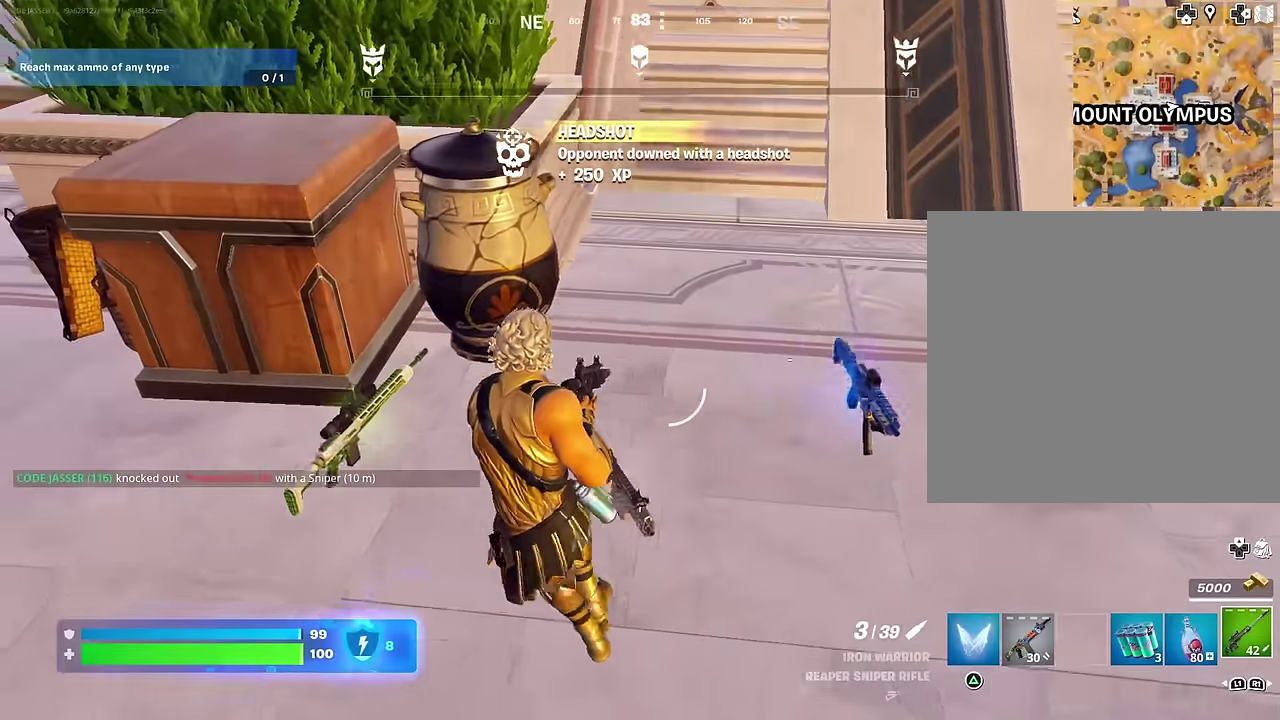
{"dt_ms": 600, "buttons": ["R1"], "left_stick": "up", "right_stick": "center"}
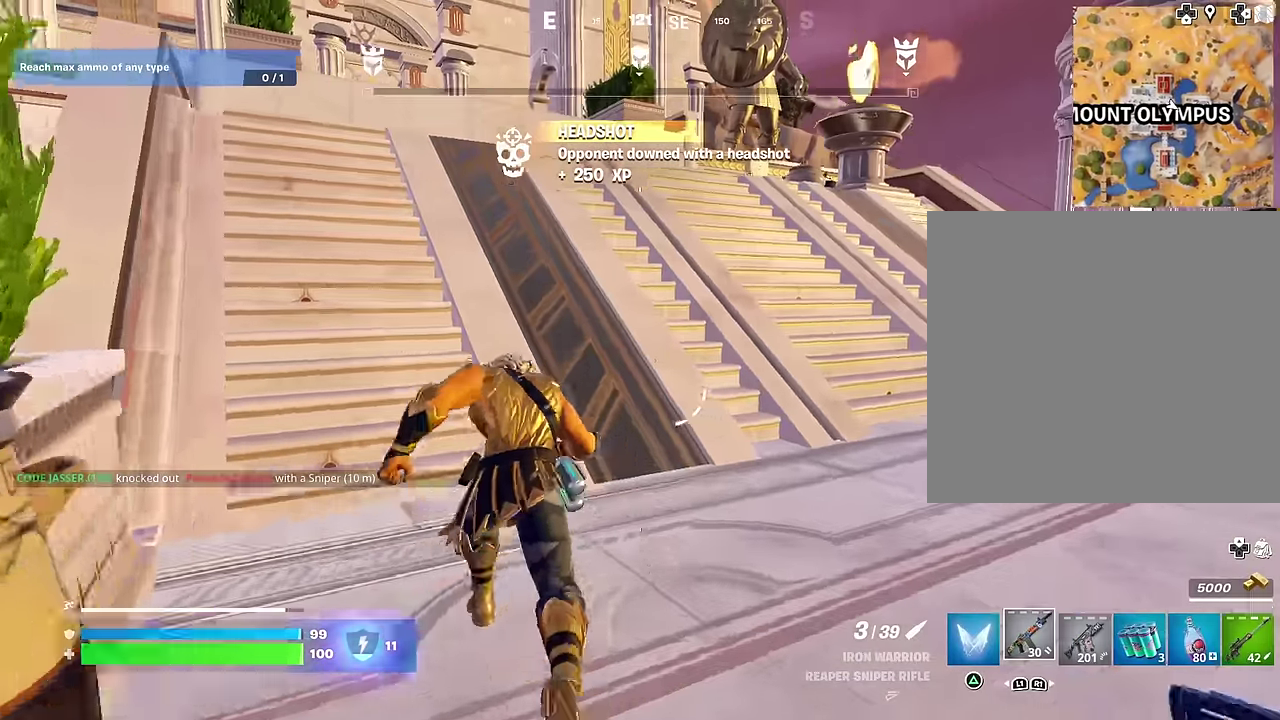
{"dt_ms": 400, "buttons": [], "left_stick": "up", "right_stick": "center", "events": [[17, "CROSS", "down"], [33, "R1", "up"], [100, "CROSS", "up"], [100, "left_stick", "up-left"], [117, "right_stick", "left"], [150, "left_stick", "up"], [183, "right_stick", "center"]]}
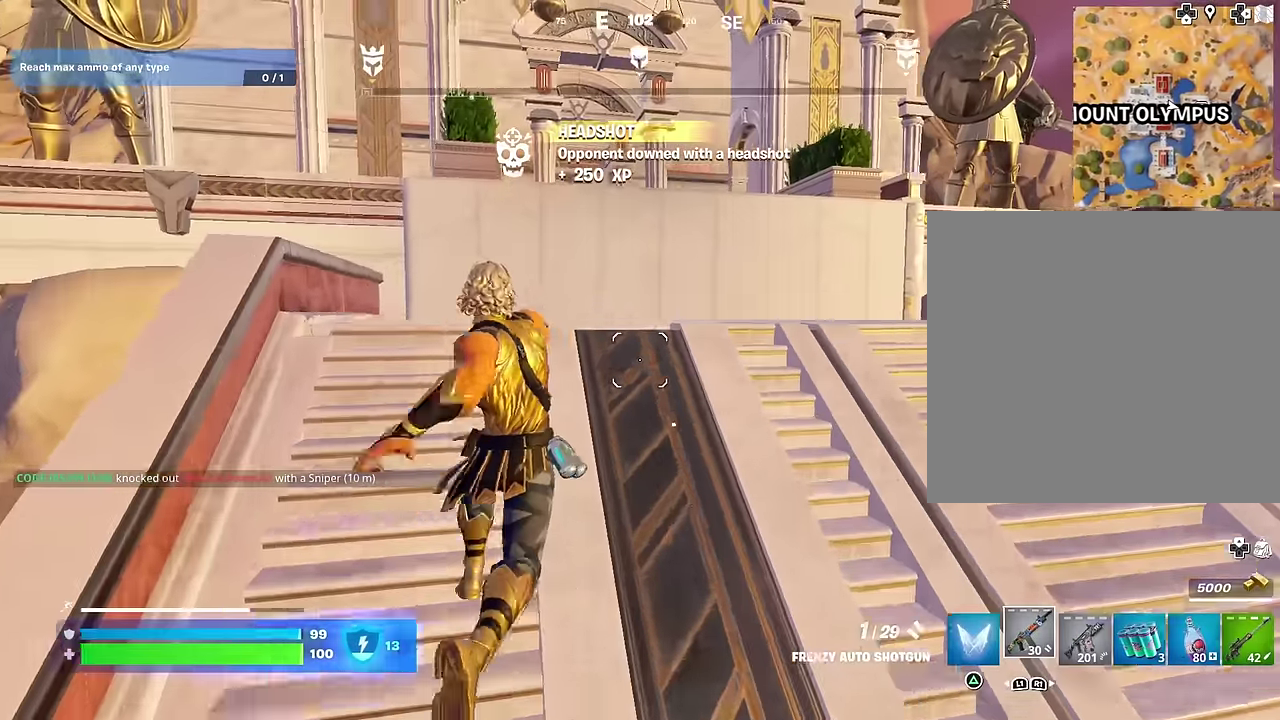
{"dt_ms": 600, "buttons": [], "left_stick": "up", "right_stick": "right"}
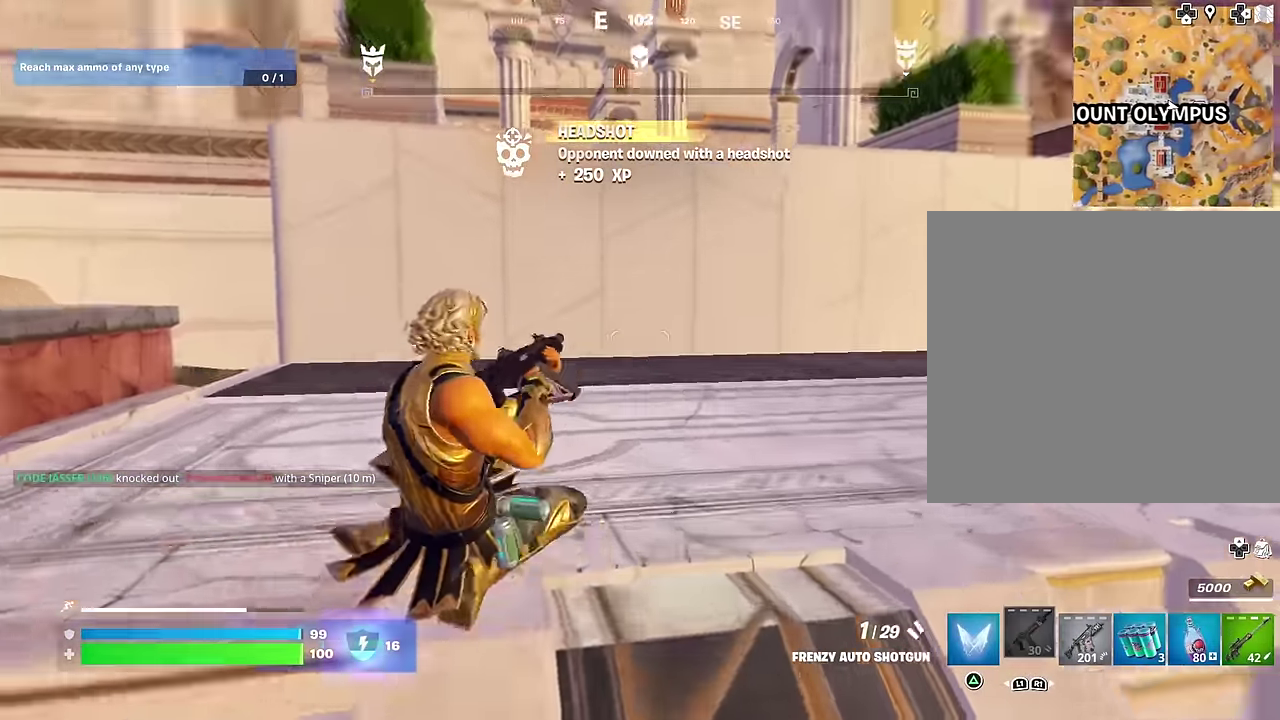
{"dt_ms": 300, "buttons": [], "left_stick": "up", "right_stick": "center"}
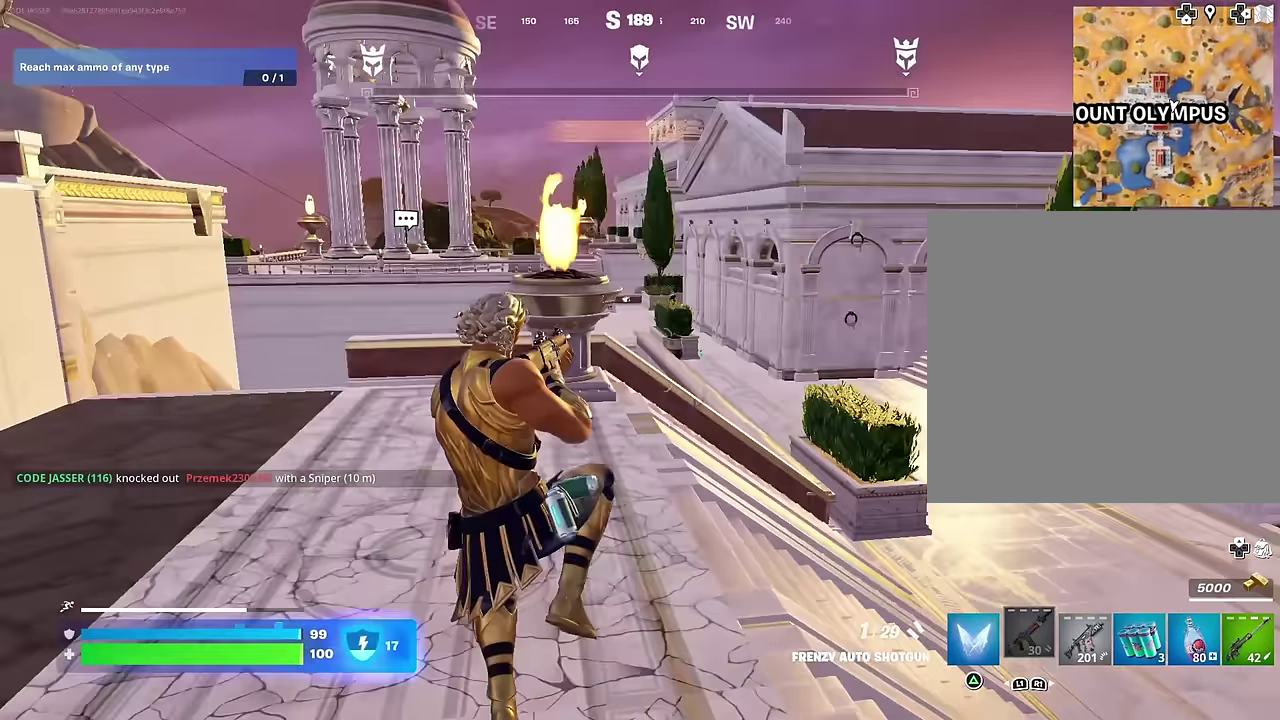
{"dt_ms": 700, "buttons": [], "left_stick": "up-left", "right_stick": "center", "events": [[367, "left_stick", "up-left"]]}
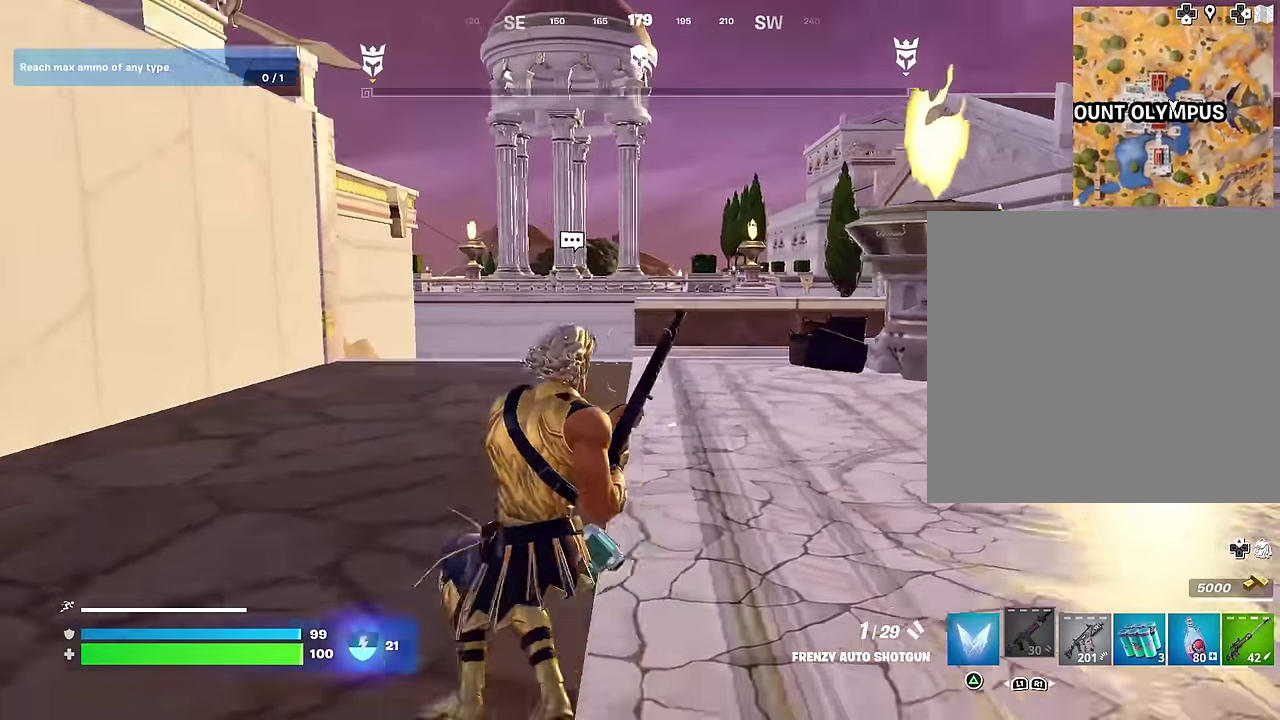
{"dt_ms": 300, "buttons": [], "left_stick": "up", "right_stick": "right", "events": [[33, "left_stick", "up"], [50, "right_stick", "right"]]}
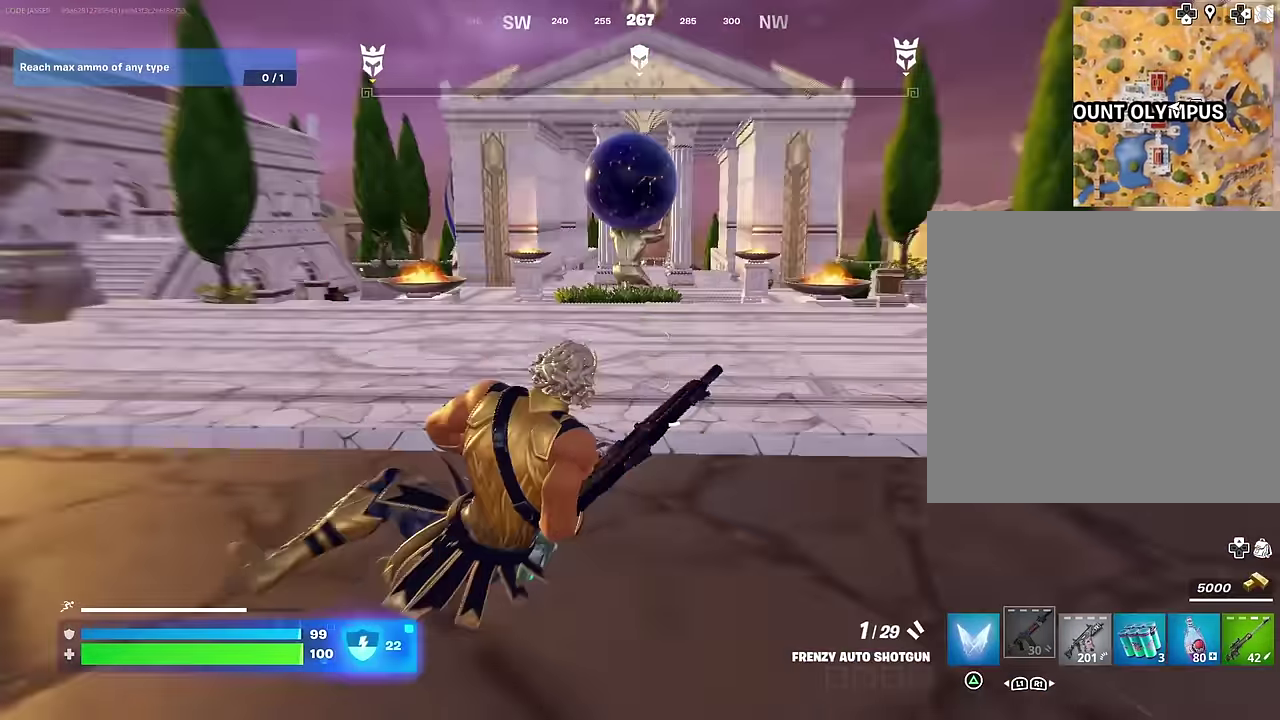
{"dt_ms": 700, "buttons": [], "left_stick": "up", "right_stick": "center", "events": [[33, "CROSS", "down"], [33, "right_stick", "center"], [117, "CROSS", "up"]]}
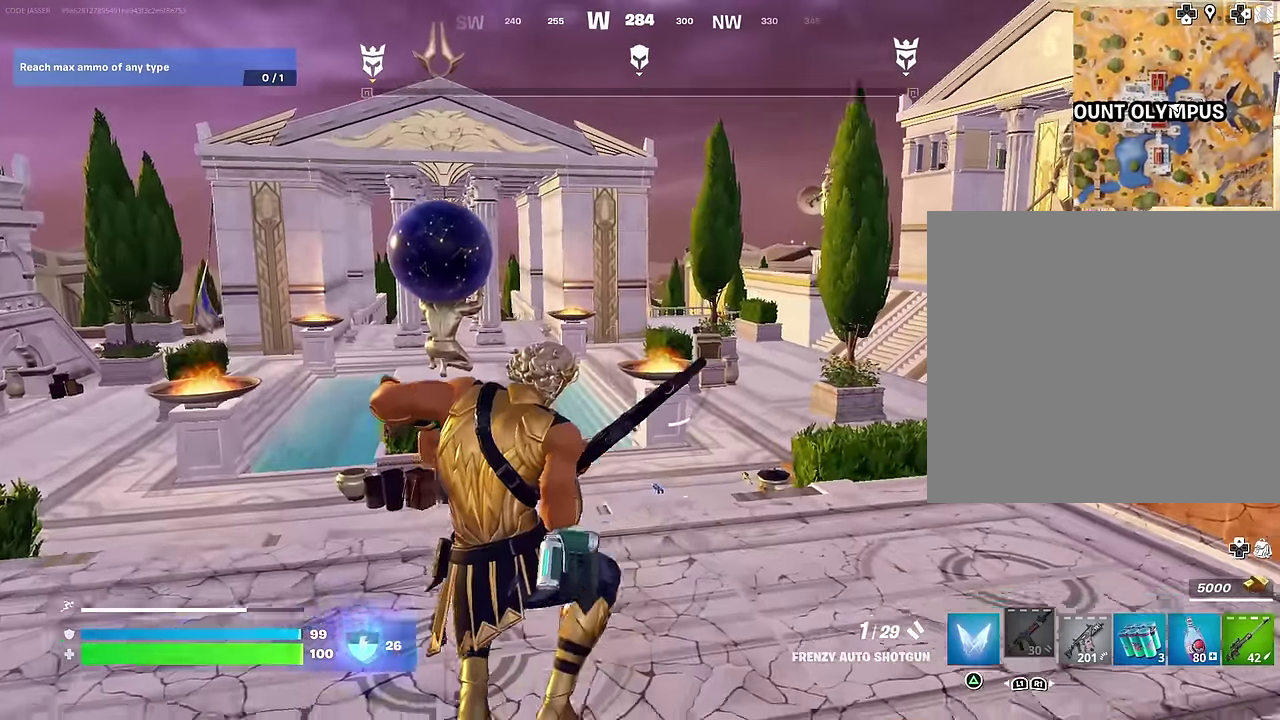
{"dt_ms": 300, "buttons": ["CROSS"], "left_stick": "down-right", "right_stick": "center", "events": [[150, "left_stick", "up-right"], [200, "left_stick", "right"], [250, "CROSS", "down"], [250, "left_stick", "down-right"]]}
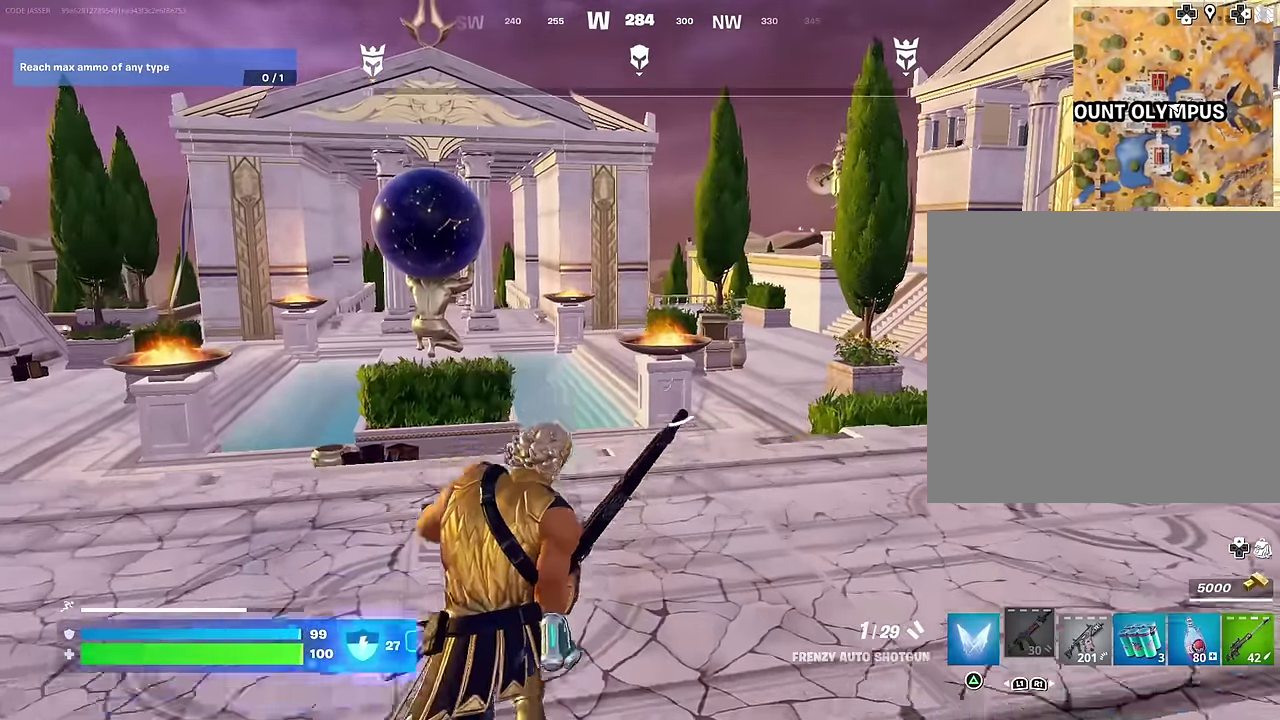
{"dt_ms": 700, "buttons": [], "left_stick": "left", "right_stick": "center", "events": [[17, "left_stick", "down"], [50, "CROSS", "up"], [450, "right_stick", "left"], [550, "right_stick", "center"], [583, "left_stick", "left"]]}
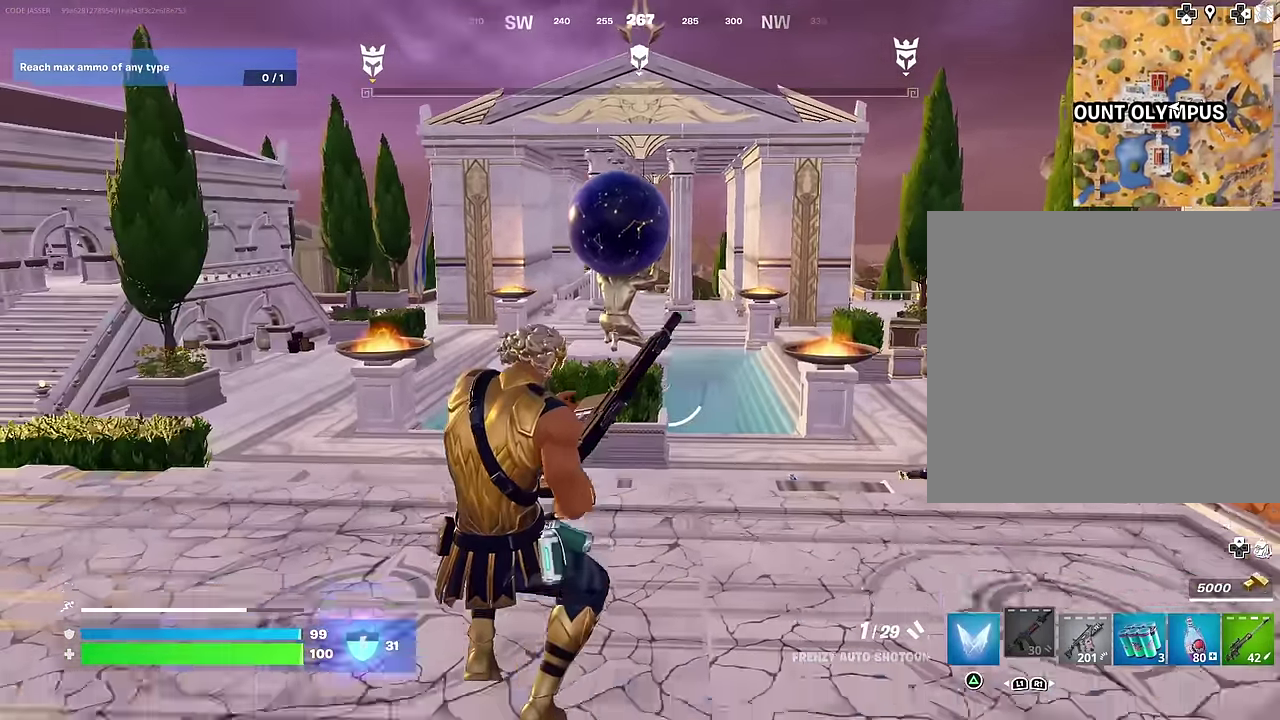
{"dt_ms": 300, "buttons": [], "left_stick": "left", "right_stick": "center", "events": [[183, "right_stick", "left"], [300, "right_stick", "center"]]}
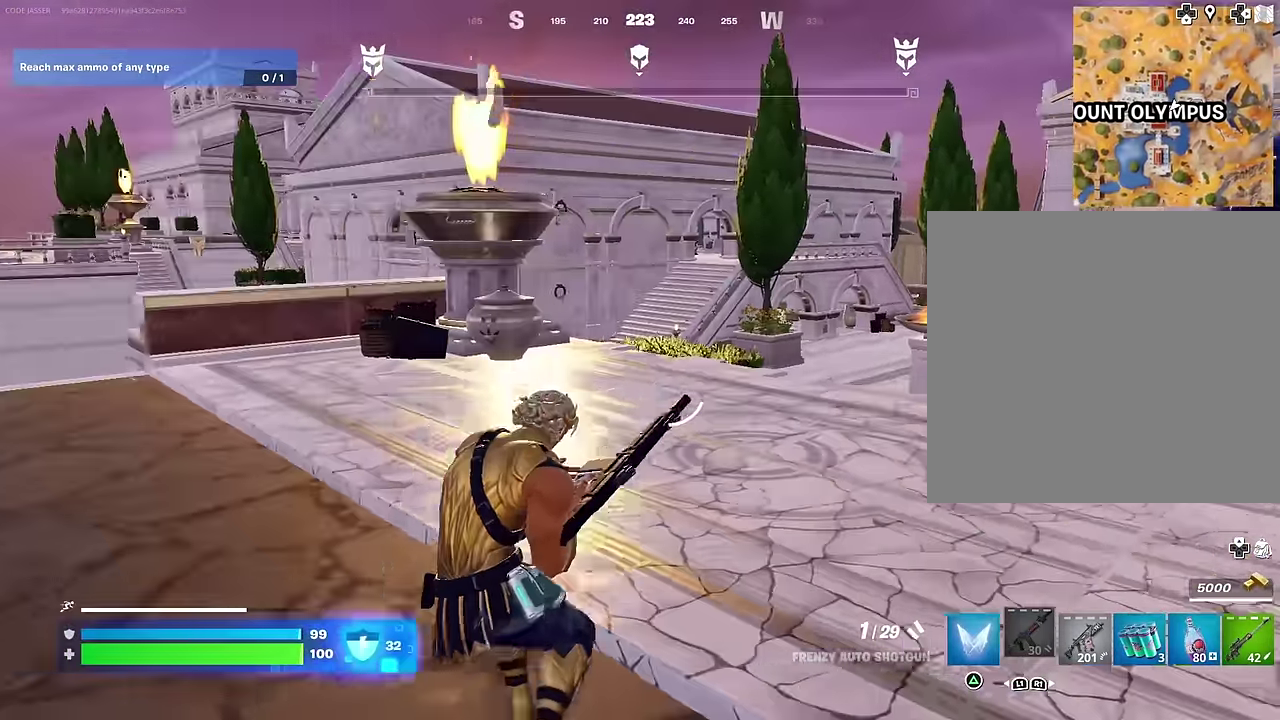
{"dt_ms": 900, "buttons": [], "left_stick": "up", "right_stick": "center"}
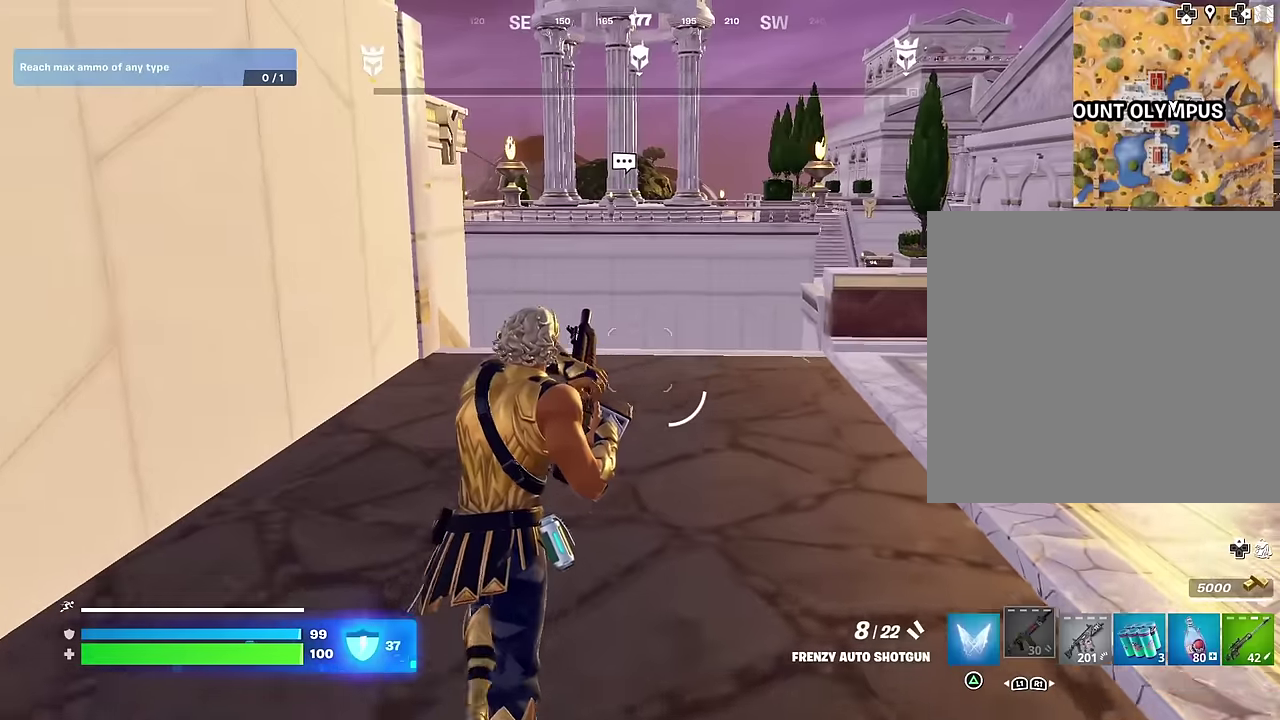
{"dt_ms": 300, "buttons": [], "left_stick": "up-left", "right_stick": "left"}
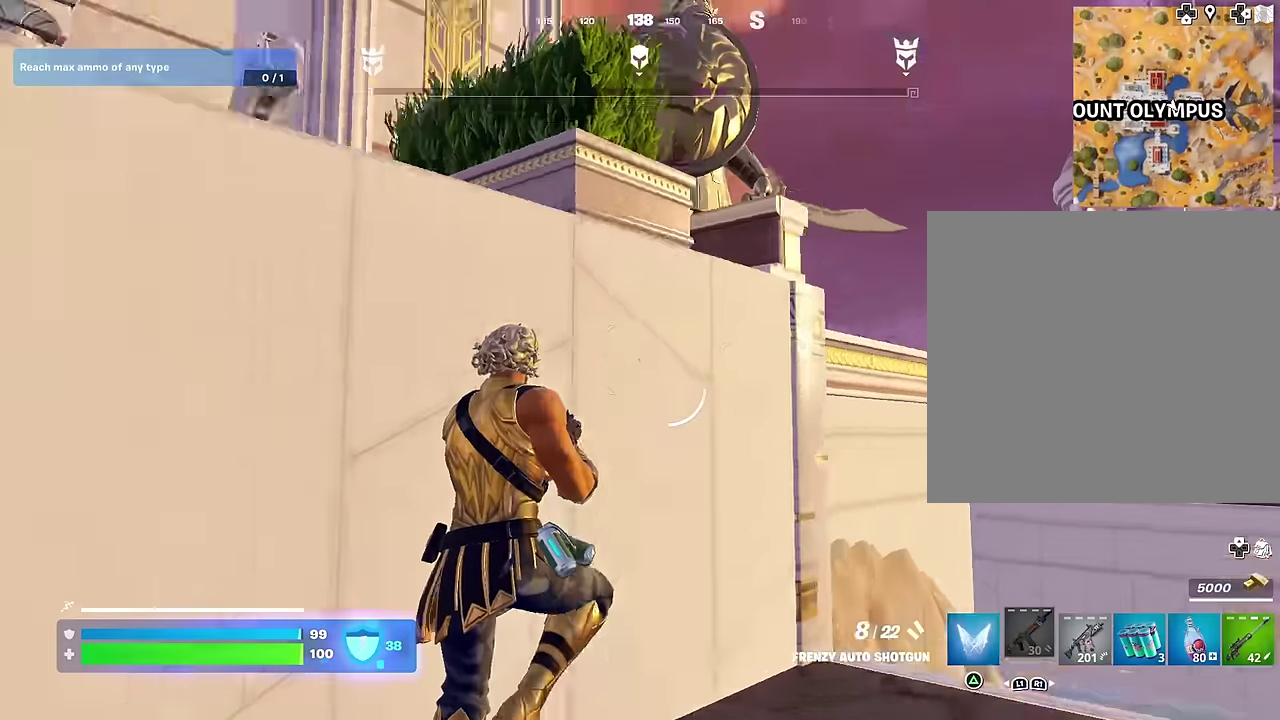
{"dt_ms": 700, "buttons": [], "left_stick": "up", "right_stick": "down", "events": [[83, "left_stick", "up"], [167, "right_stick", "center"], [183, "CROSS", "down"], [283, "CROSS", "up"], [617, "right_stick", "down"]]}